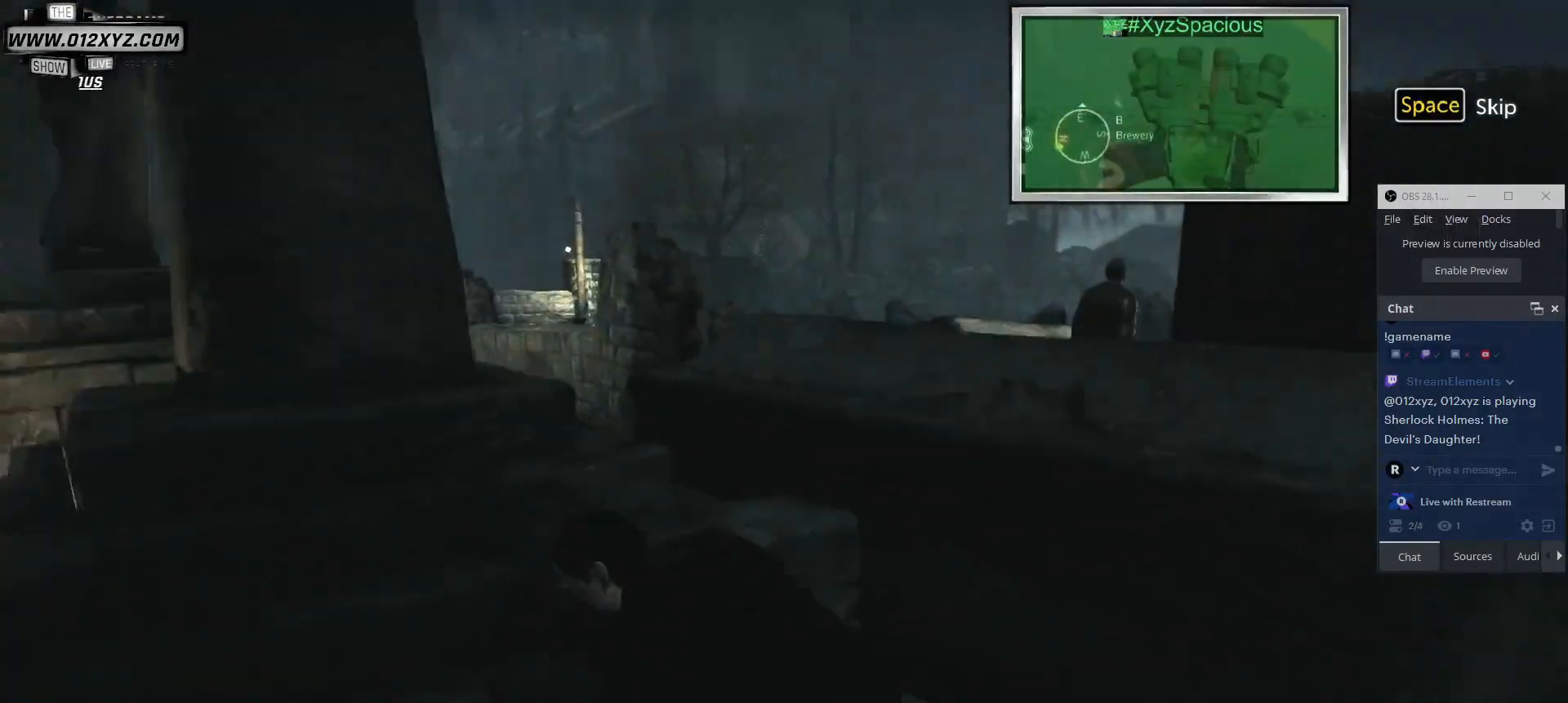
Gameplay with keyboard and mouse; each line is a JSON object with the keys and mouse buttons held at the frame after it. "events" lists presses ("down") and releases ("up") of "1", "2", "3", "4", "5", "a", "alt", "b", "c", "ctrl", "d", "e", "f", "g", "q", "r", "s", "shift", "space", "t", "tab", "v", "w", "x", "z", "mouse_left", "mouse_wheel", "mouse_right", "mouse_mb4" and "mouse_mb5" between this image and that frame as [ms after this image, input, new state], when the widget could be followed in between. "mouse_left", "mouse_wheel", "mouse_right", "mouse_mb4", "mouse_mb5" = the "left", "wheel", "right", "mb4", "mb5" buttons of the "mouse" list. No other keys are recorded. "wheel" means that the mouse wheel is clicked or scrolled. Not read: mouse_move.
{"keys": ["a"], "mouse": [], "events": []}
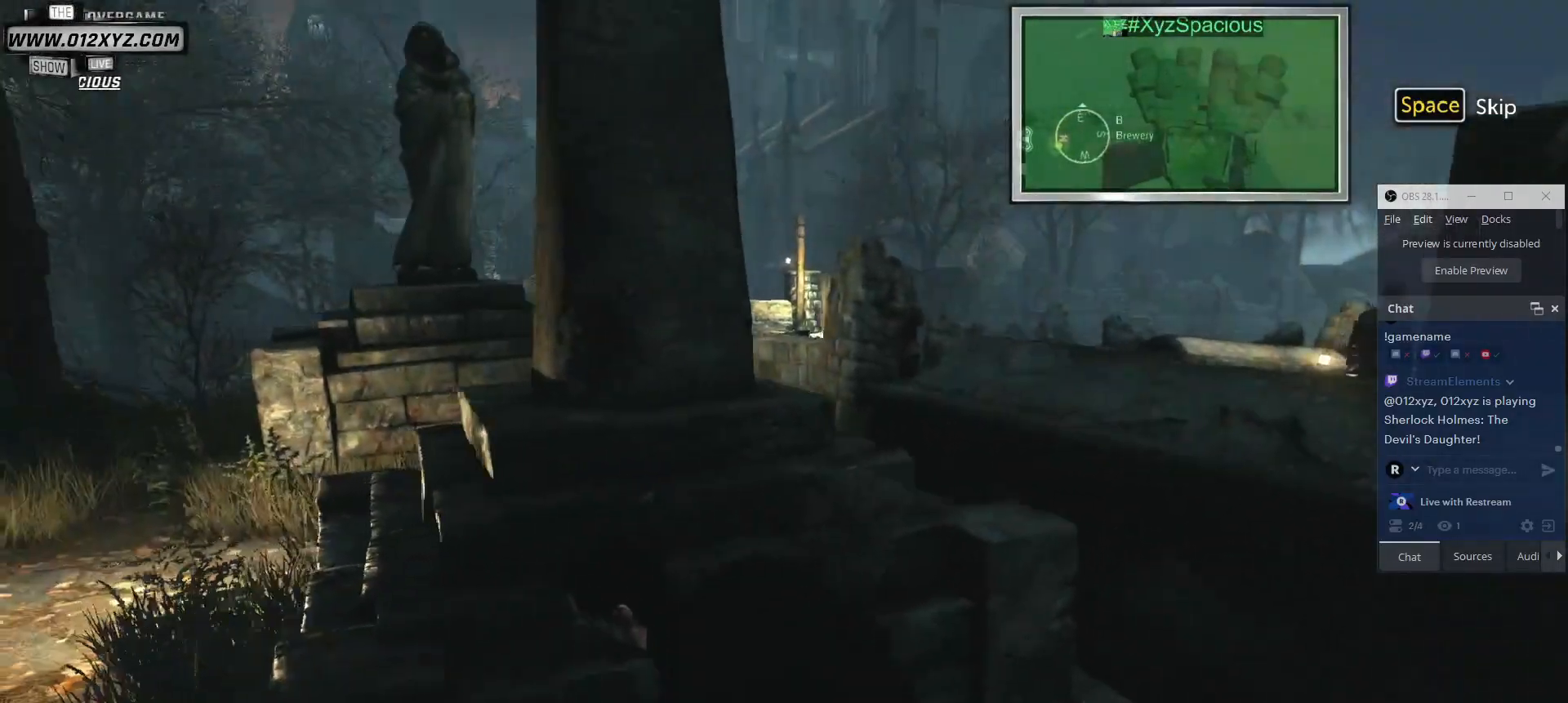
{"keys": ["a"], "mouse": [], "events": []}
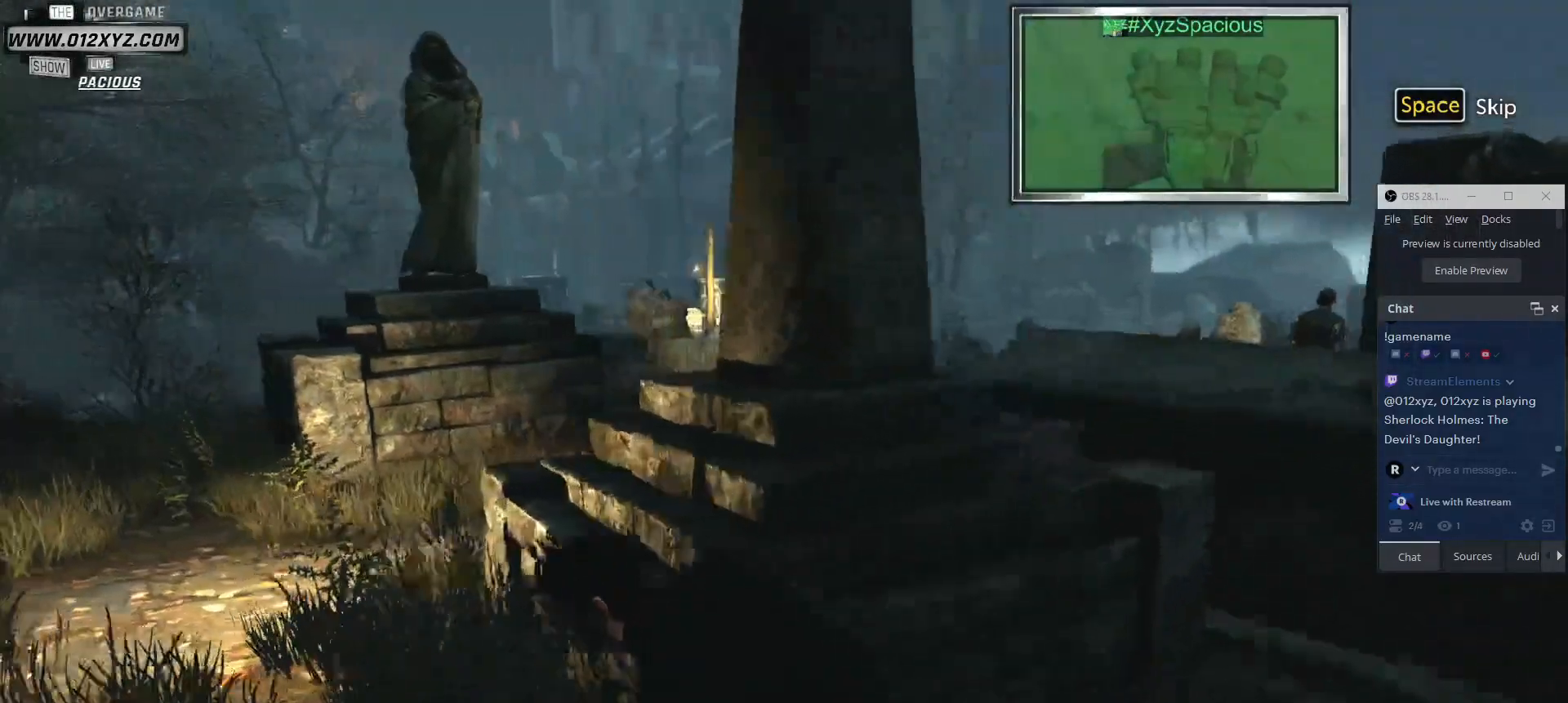
{"keys": ["a", "w"], "mouse": [], "events": [[100, "w", "down"]]}
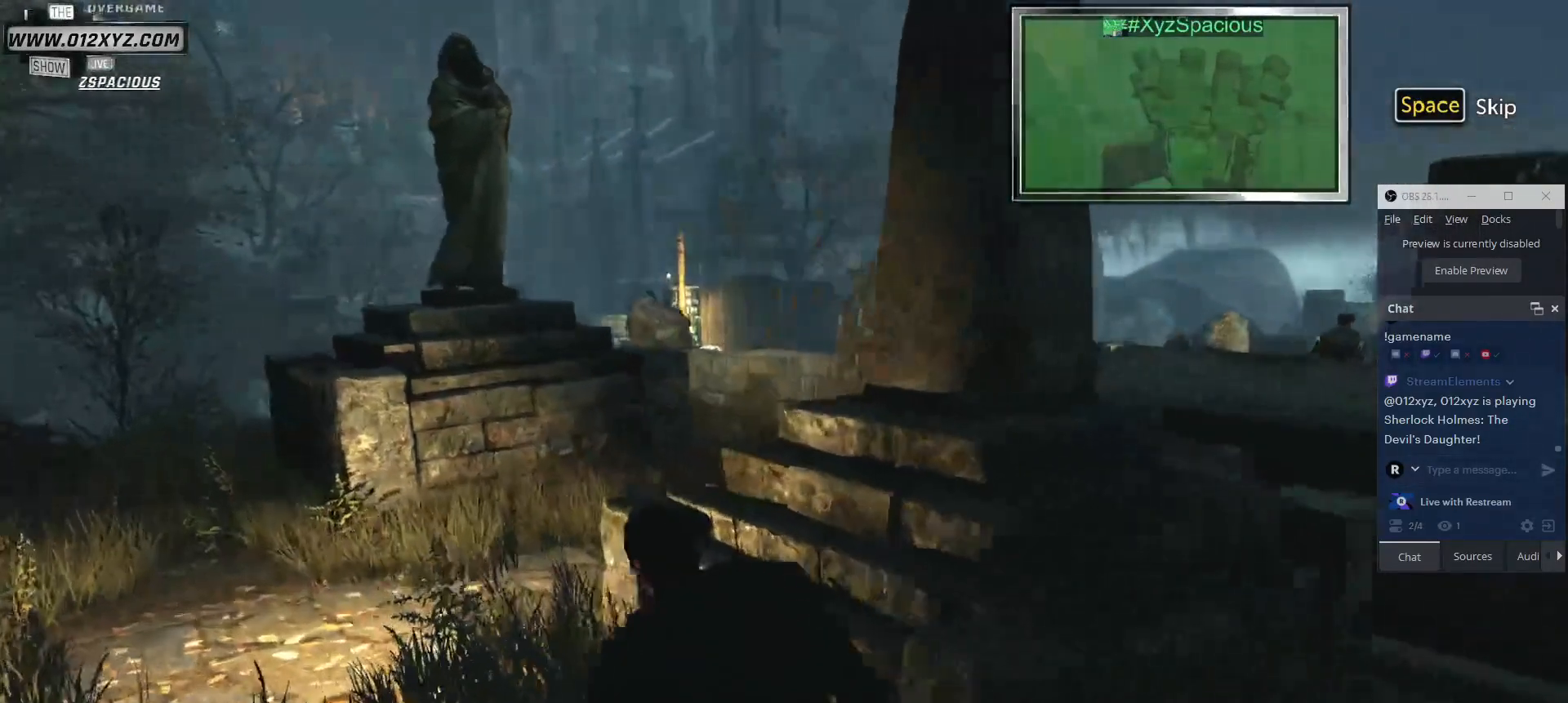
{"keys": ["a", "w"], "mouse": [], "events": []}
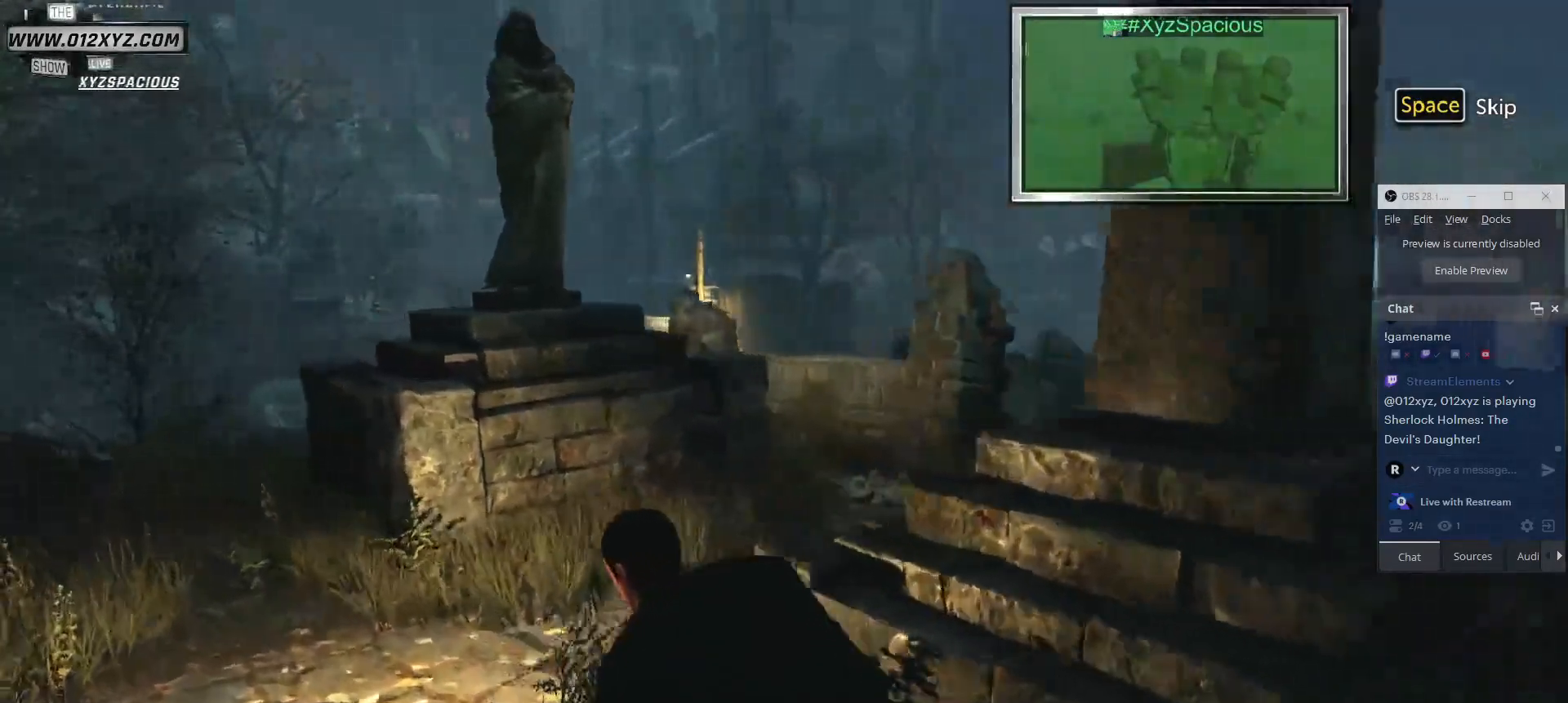
{"keys": ["a", "w"], "mouse": [], "events": []}
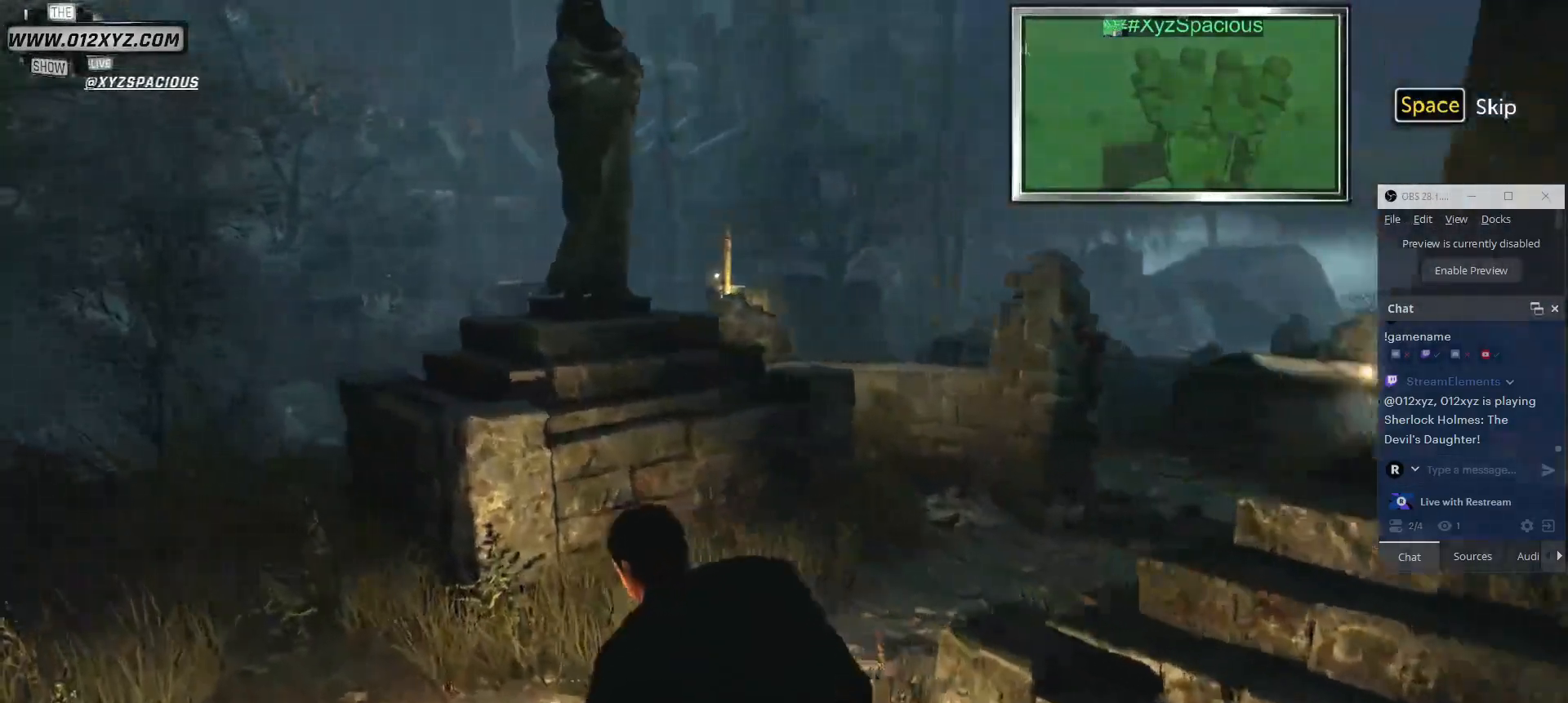
{"keys": ["a", "w"], "mouse": [], "events": []}
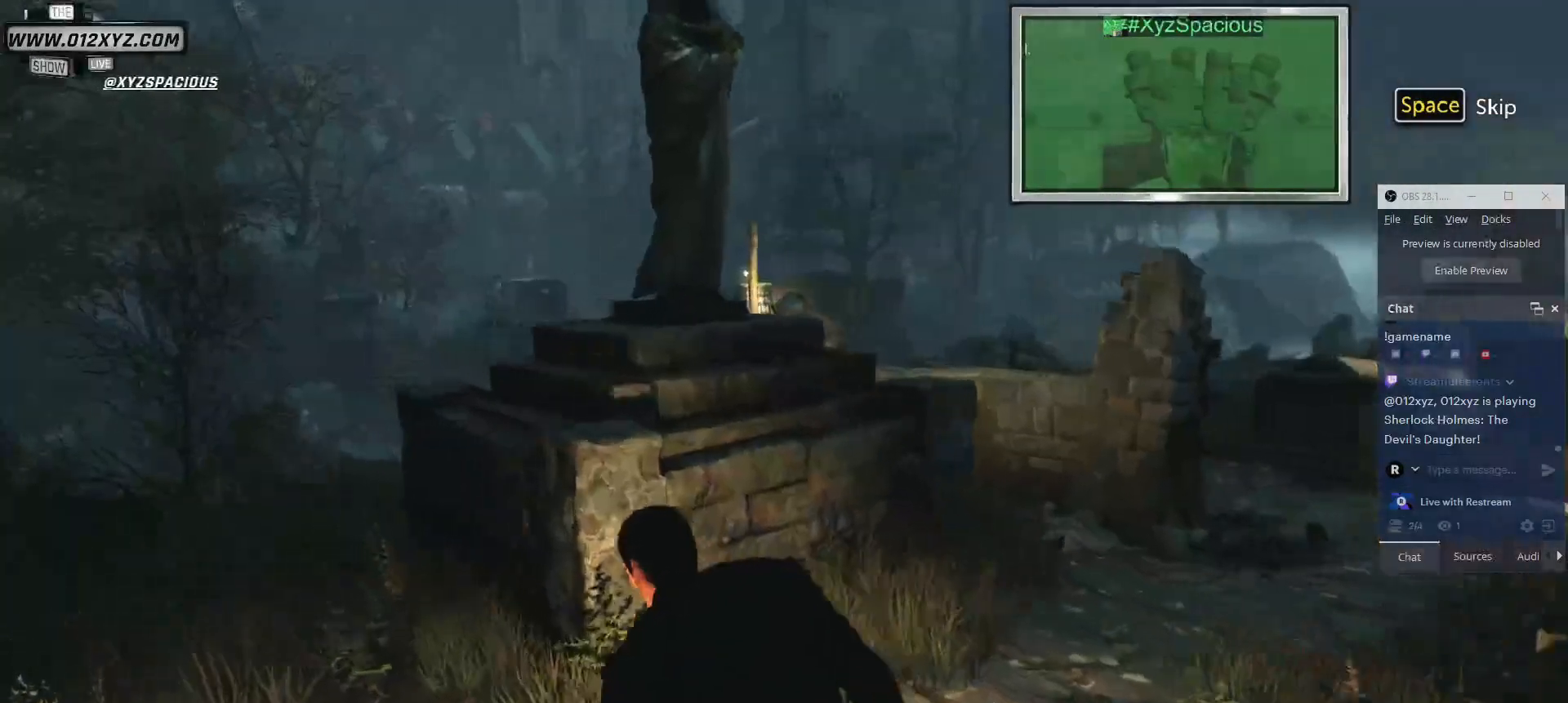
{"keys": ["a", "w"], "mouse": [], "events": []}
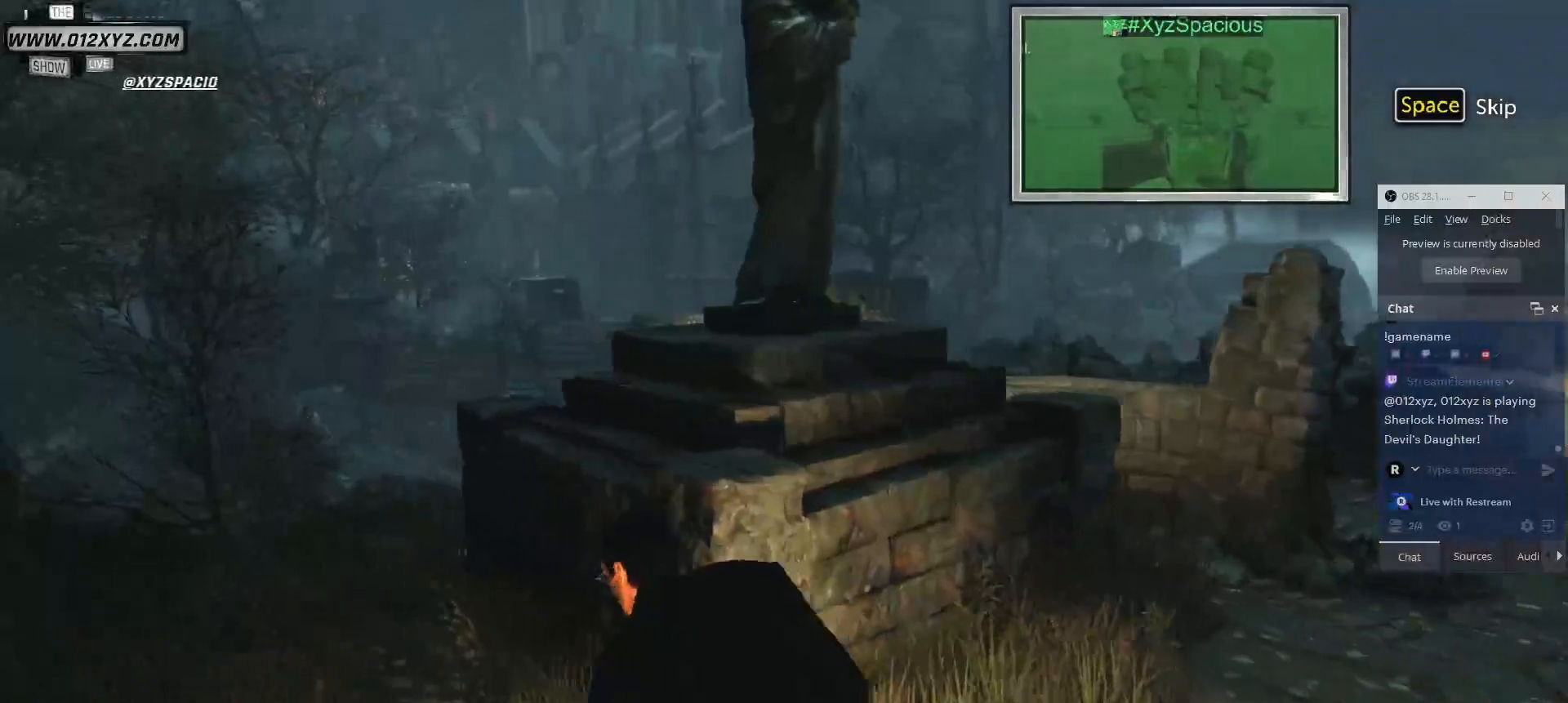
{"keys": ["a", "w"], "mouse": [], "events": []}
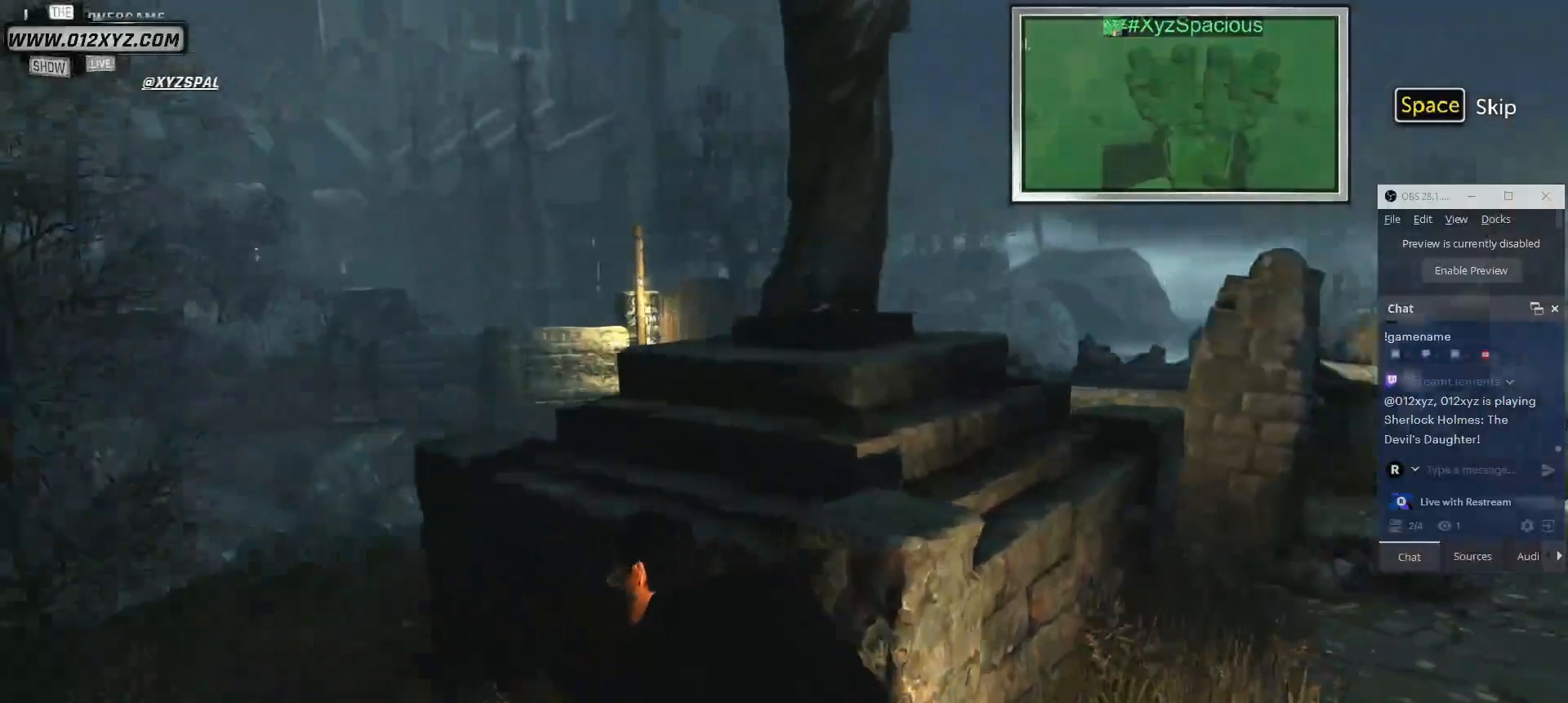
{"keys": ["a"], "mouse": [], "events": [[467, "w", "up"]]}
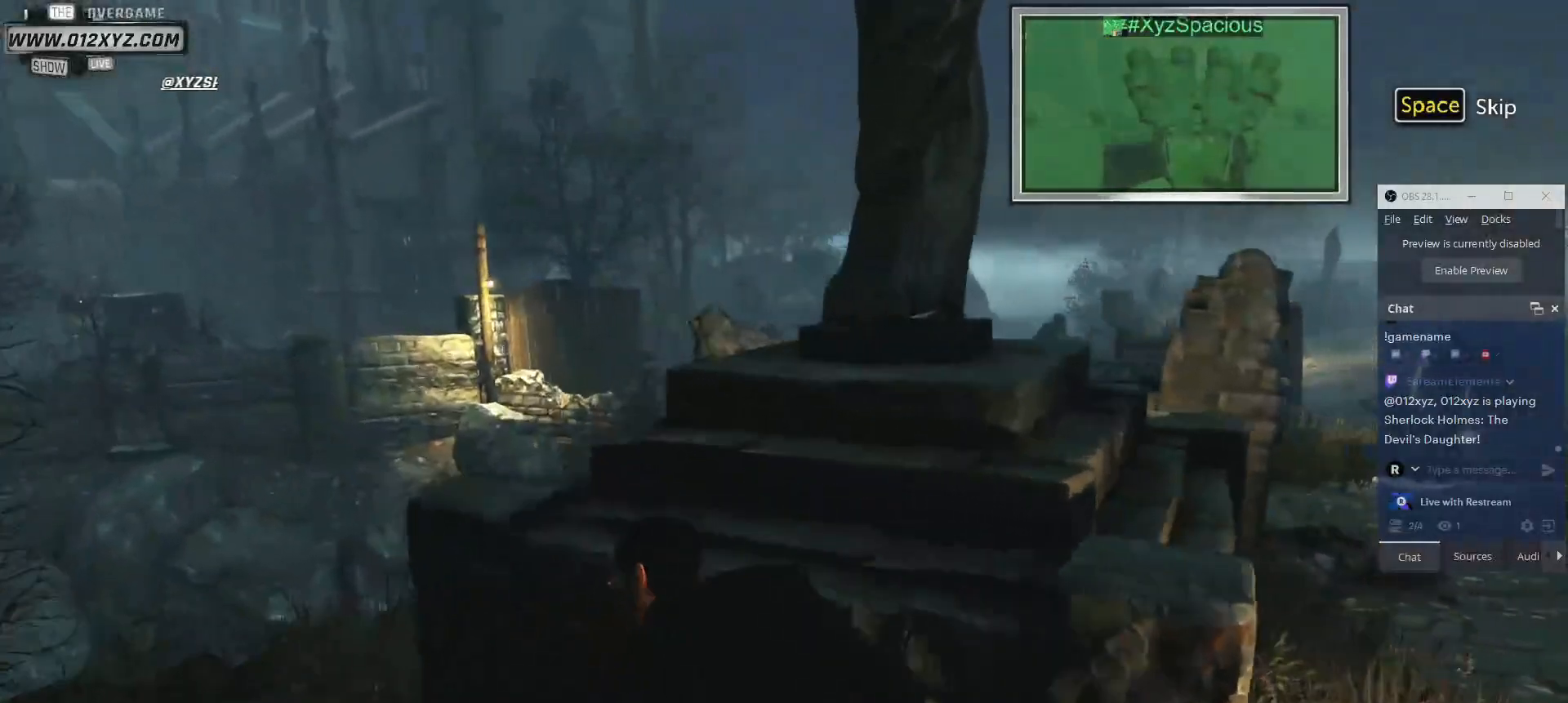
{"keys": ["a", "w"], "mouse": [], "events": [[433, "w", "down"]]}
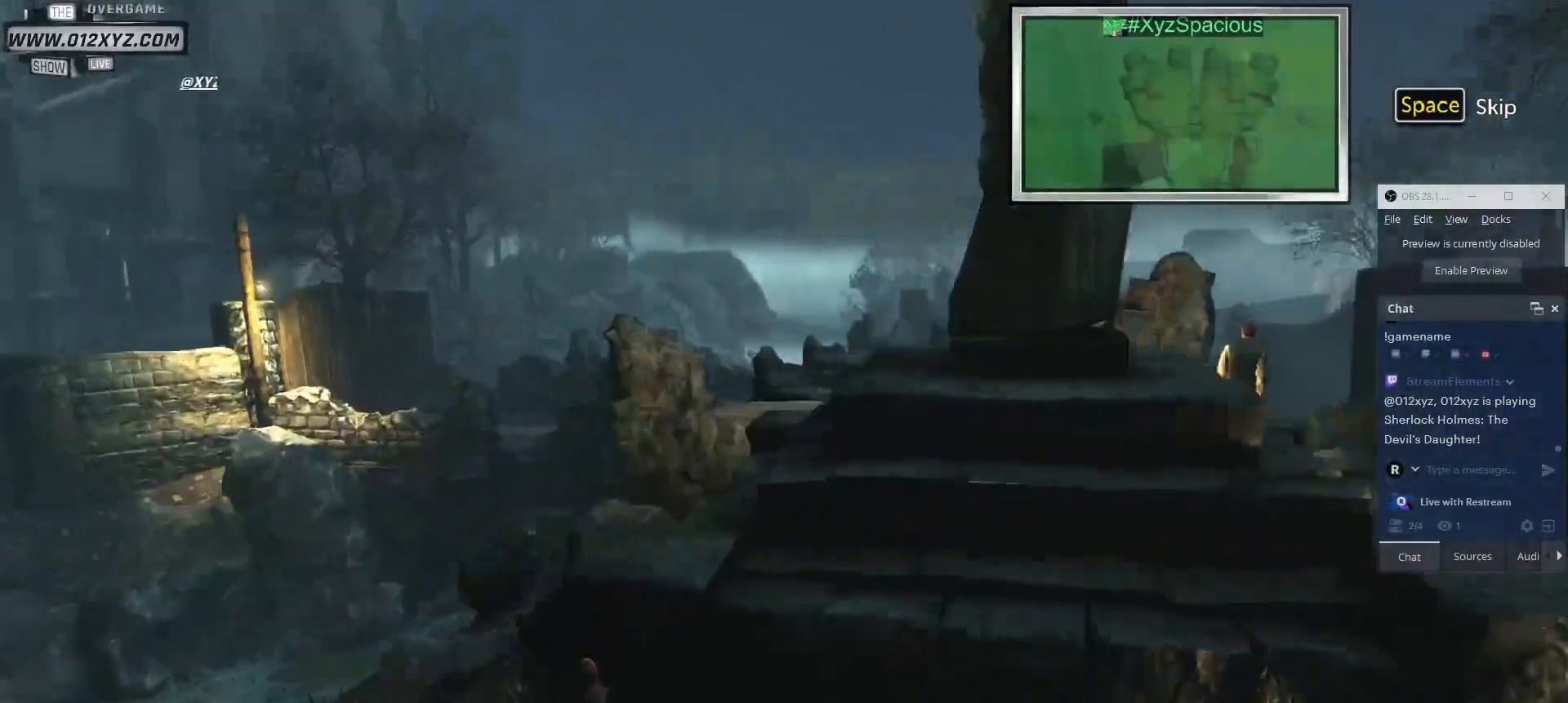
{"keys": ["a"], "mouse": [], "events": [[167, "a", "up"], [200, "w", "up"], [433, "a", "down"]]}
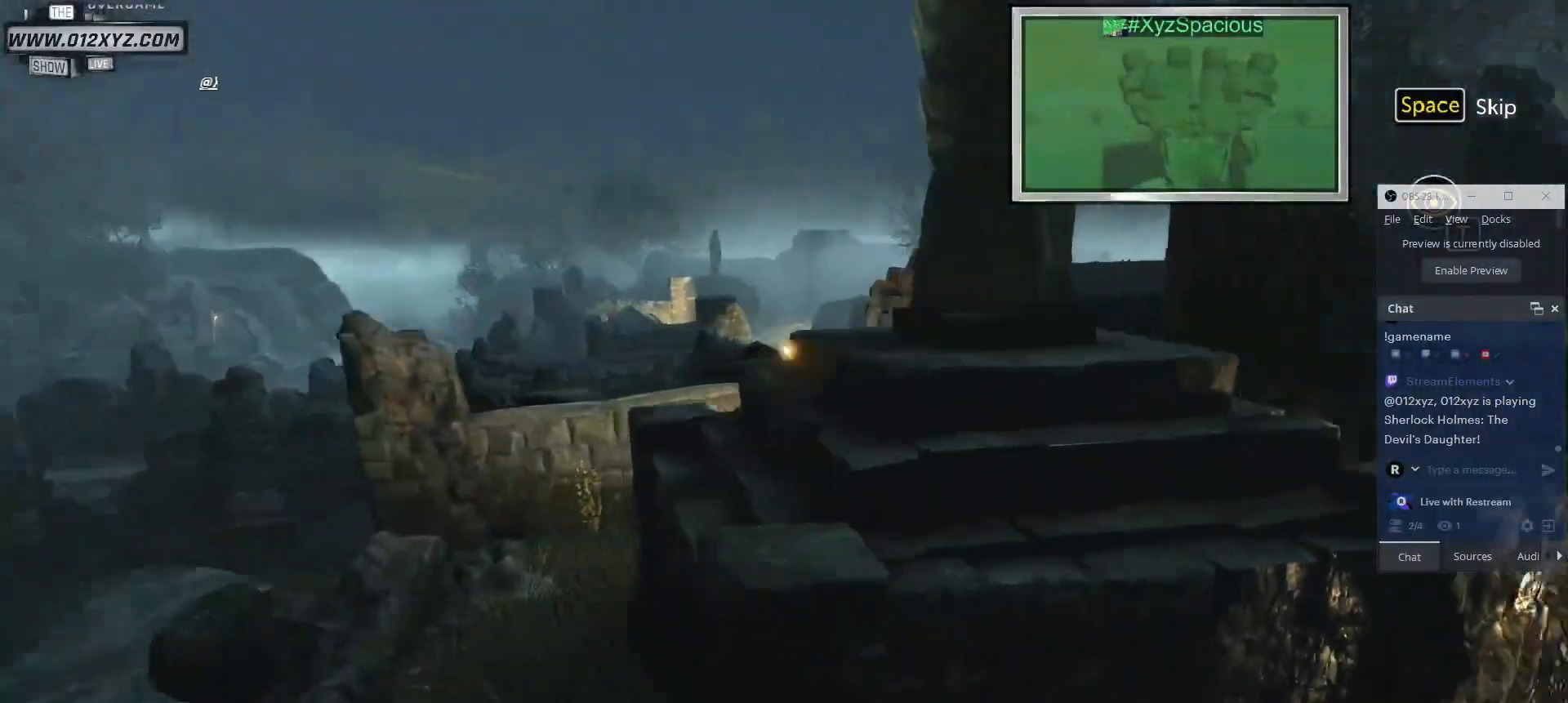
{"keys": ["w"], "mouse": [], "events": [[67, "w", "down"], [333, "a", "up"]]}
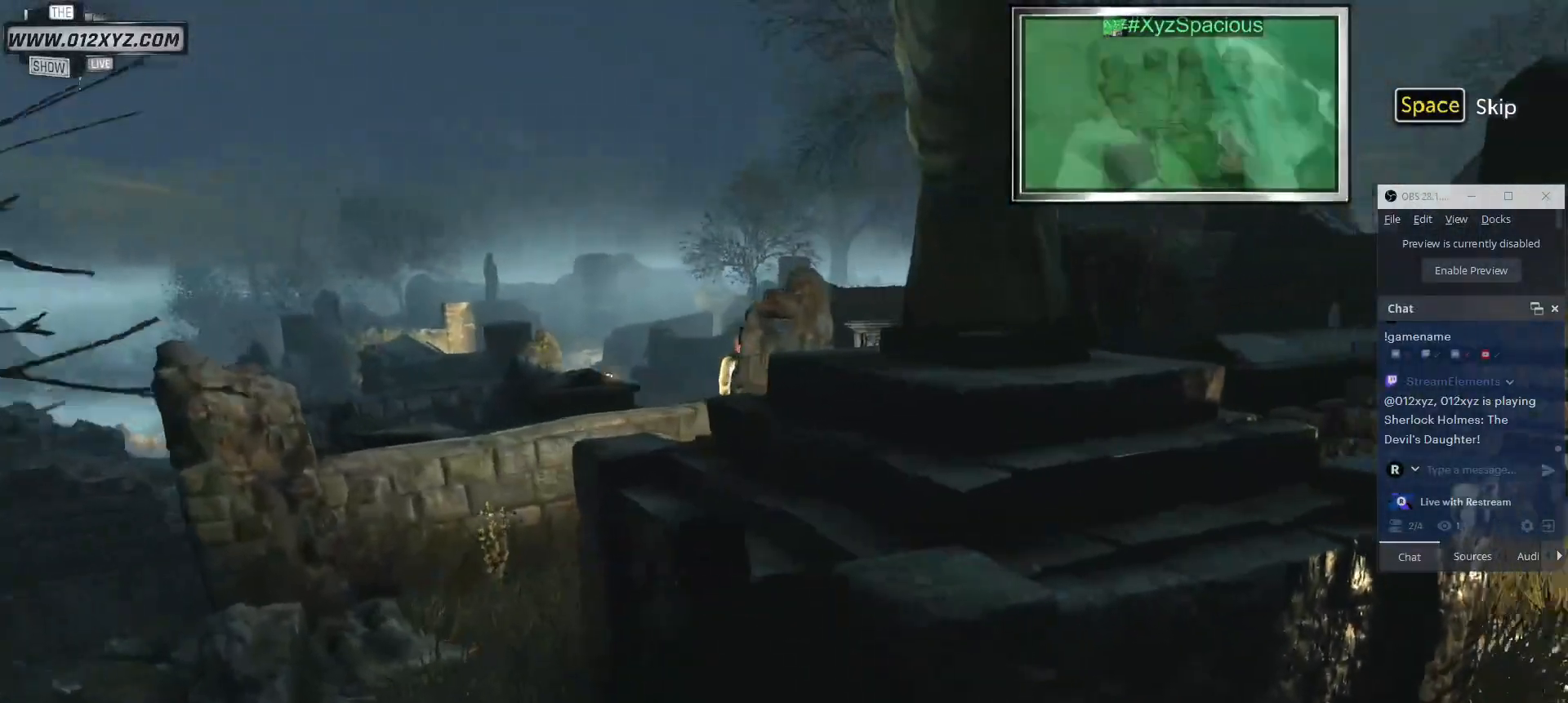
{"keys": ["a"], "mouse": [], "events": [[333, "a", "down"], [467, "w", "up"]]}
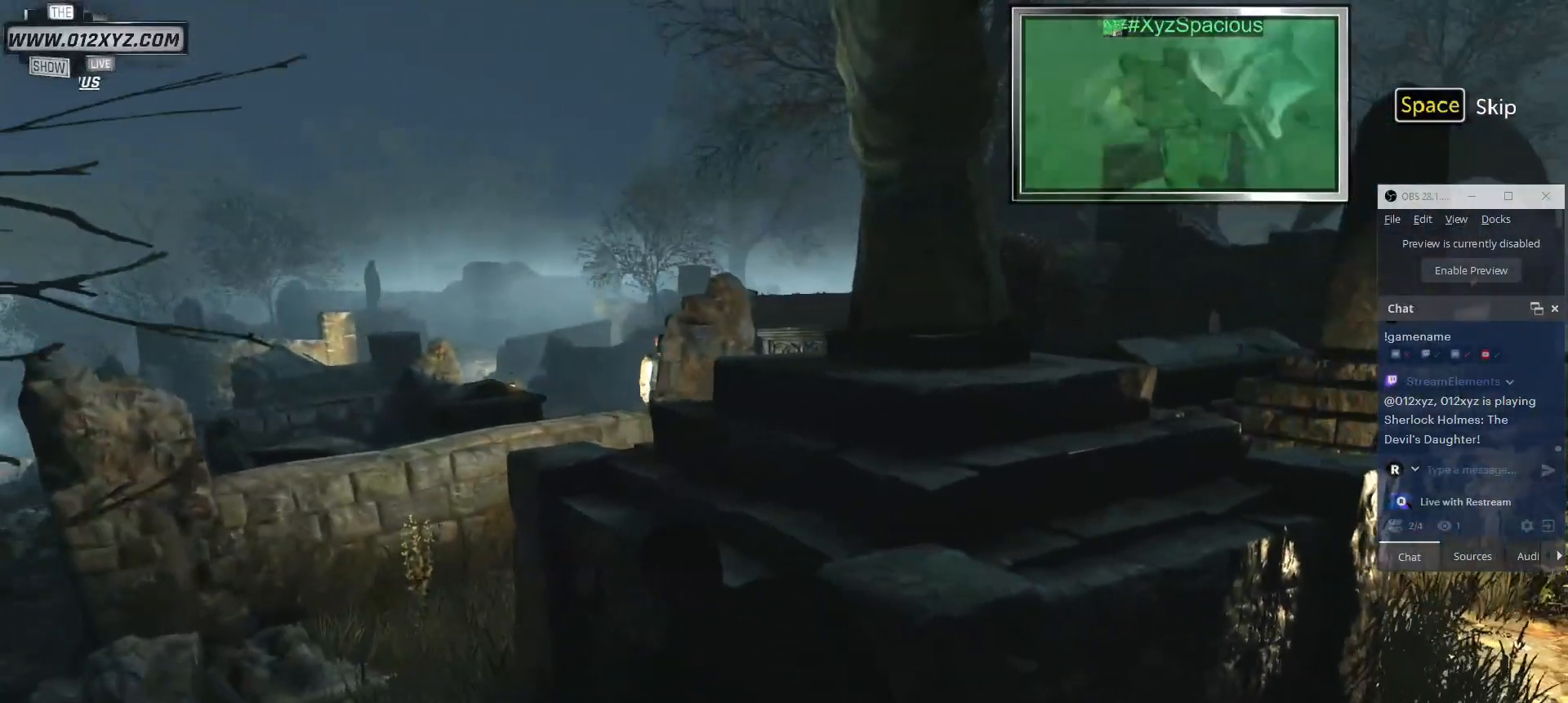
{"keys": ["a"], "mouse": [], "events": [[33, "a", "up"], [467, "a", "down"]]}
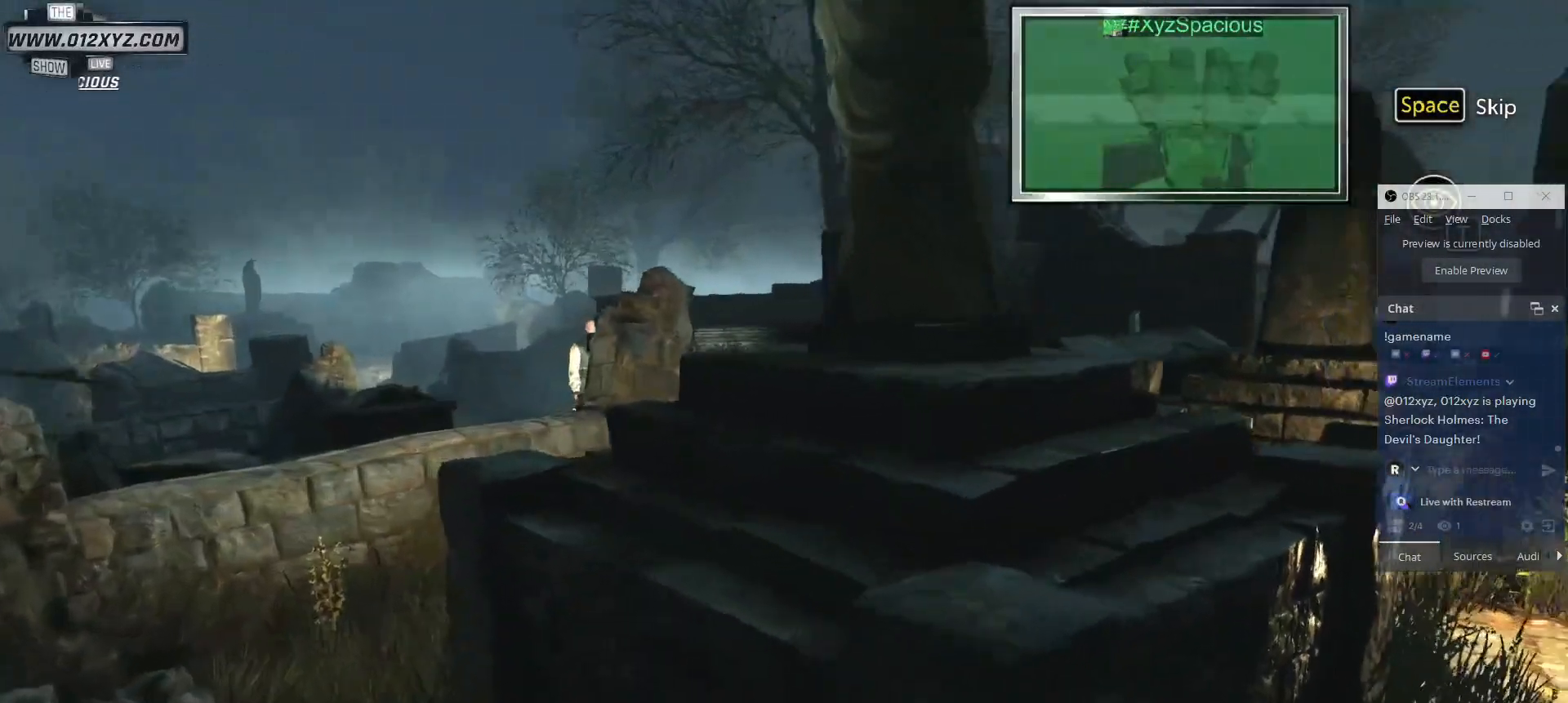
{"keys": ["a", "w"], "mouse": [], "events": [[133, "w", "down"]]}
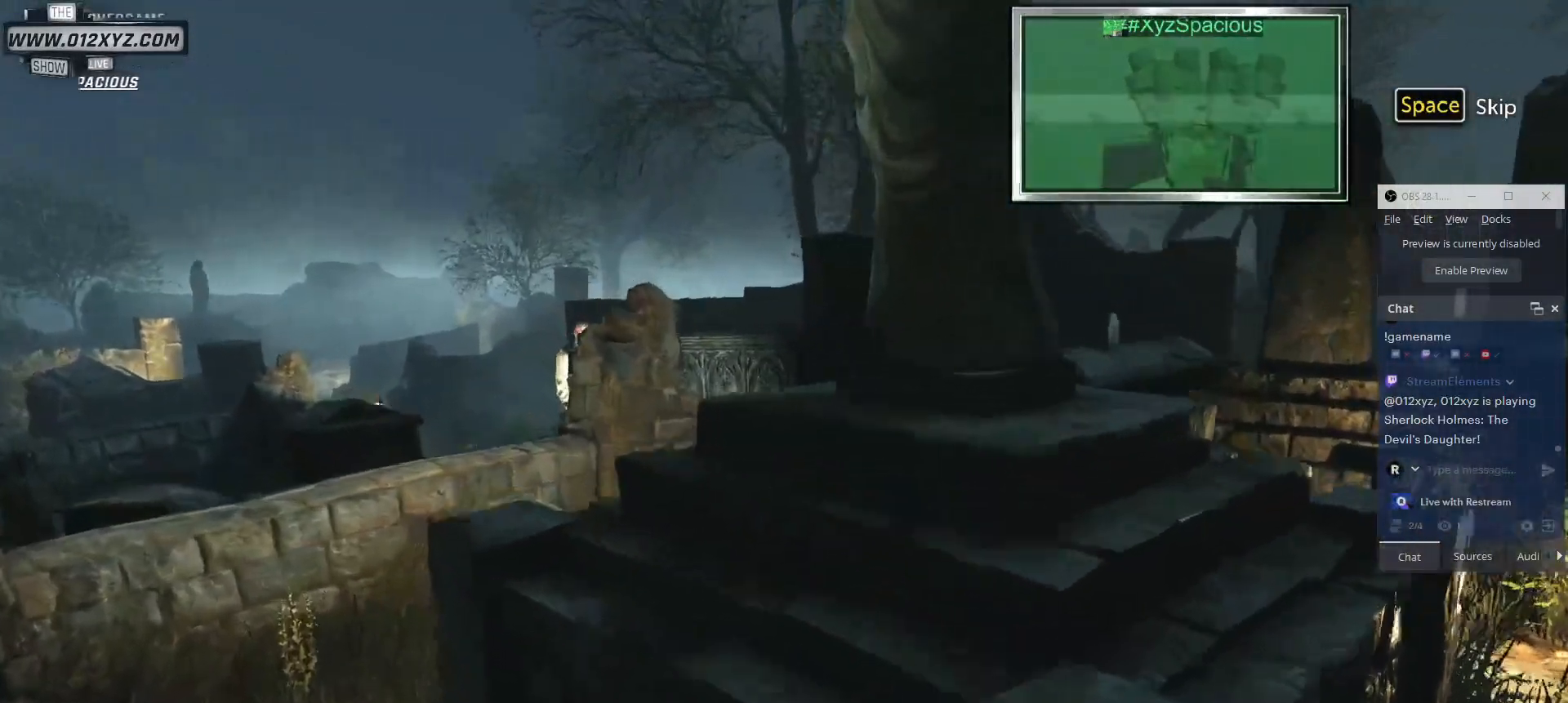
{"keys": [], "mouse": [], "events": [[33, "a", "up"], [100, "w", "up"]]}
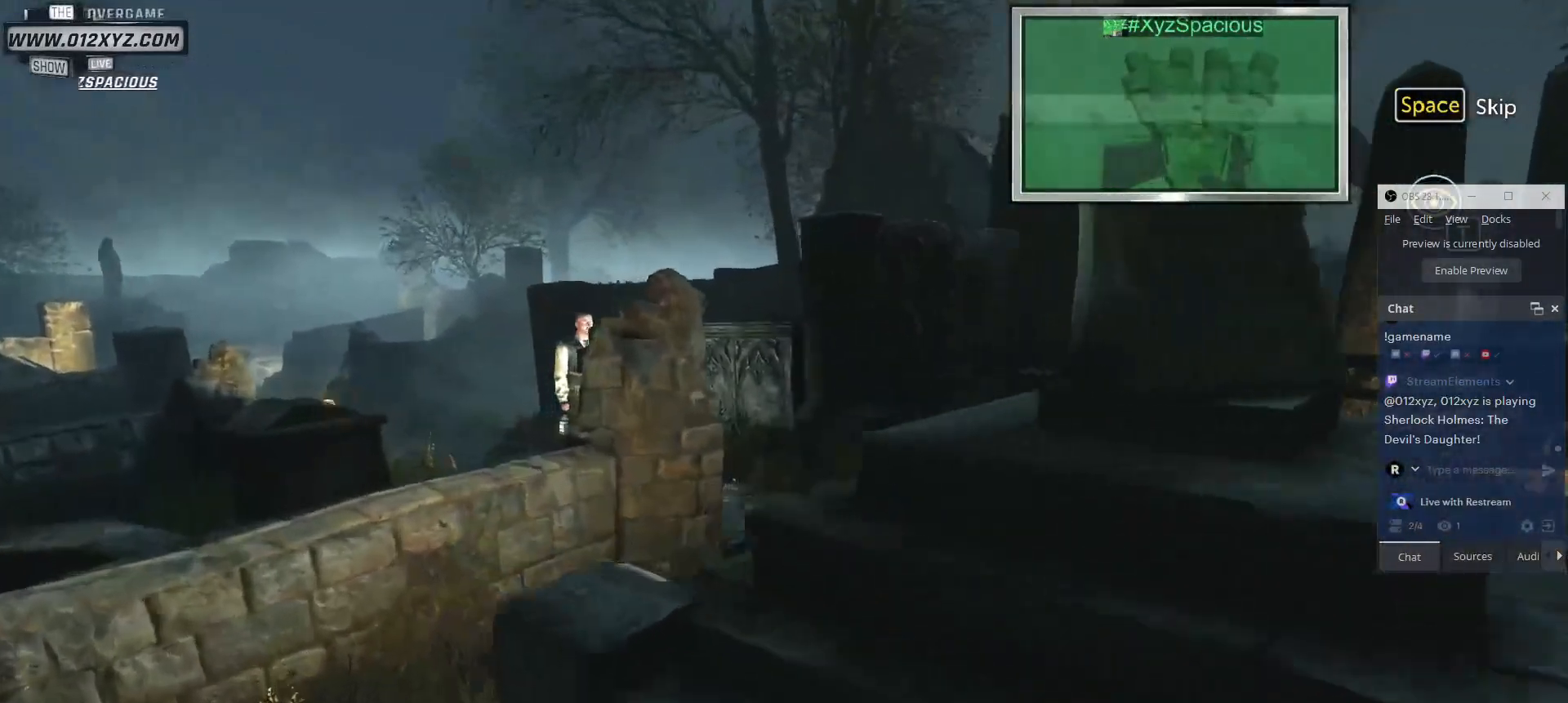
{"keys": [], "mouse": [], "events": []}
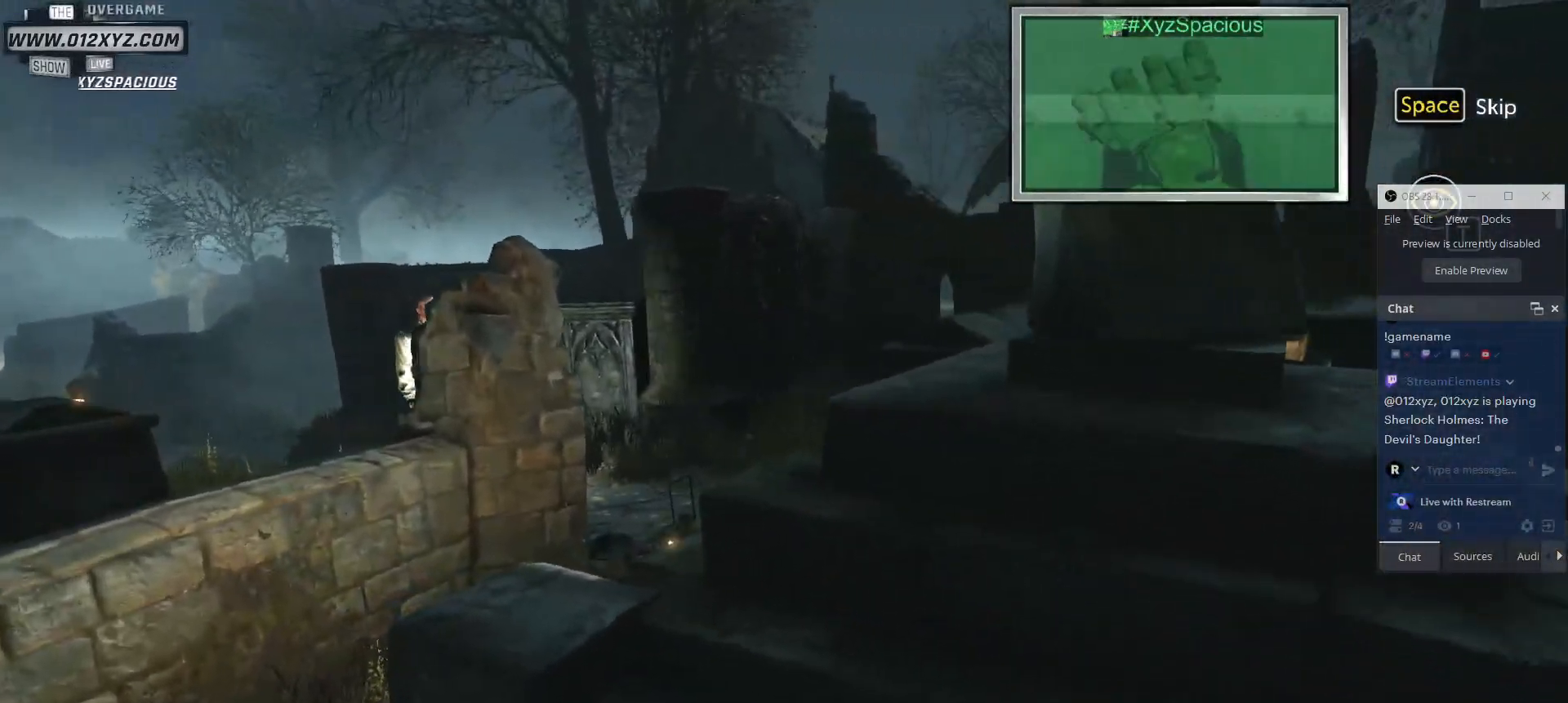
{"keys": [], "mouse": [], "events": []}
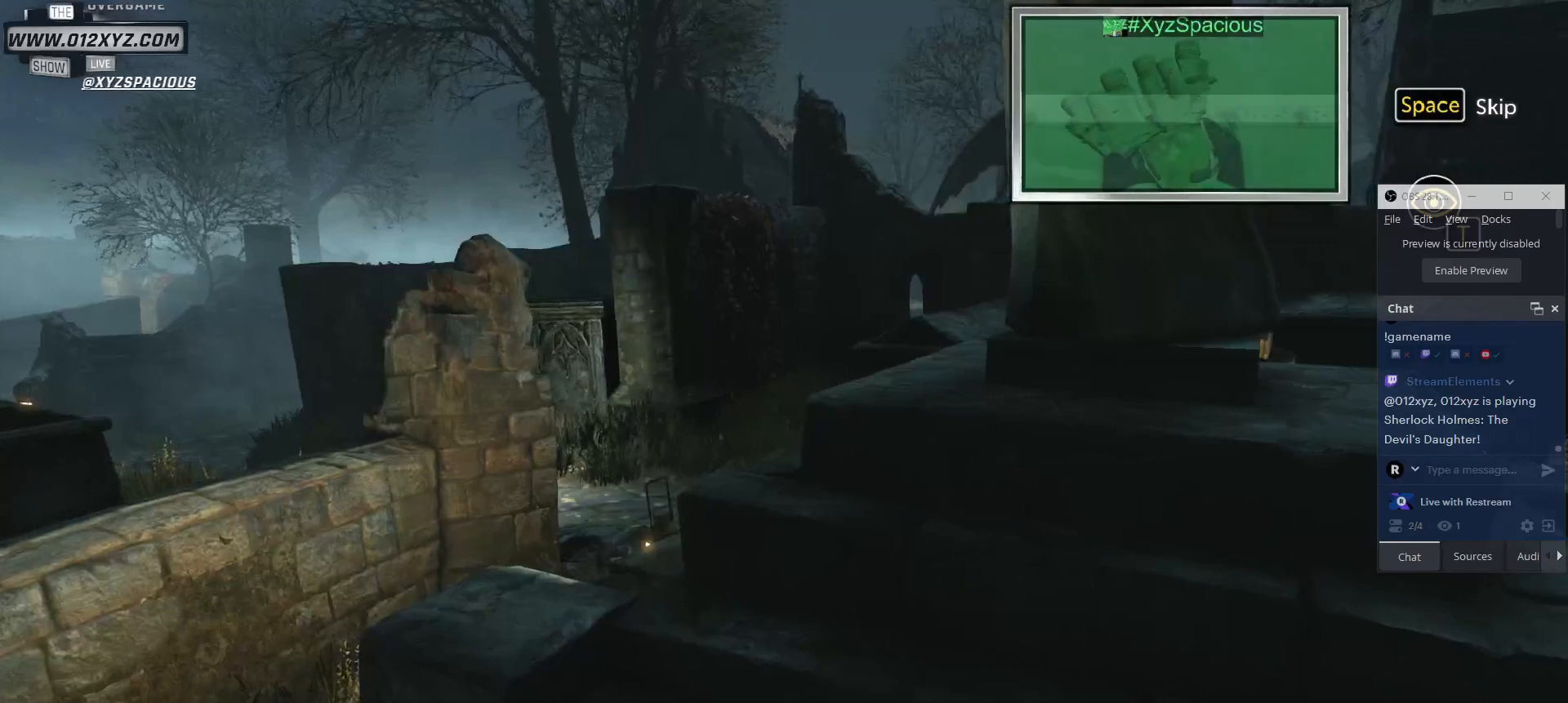
{"keys": [], "mouse": [], "events": [[67, "t", "down"], [167, "t", "up"]]}
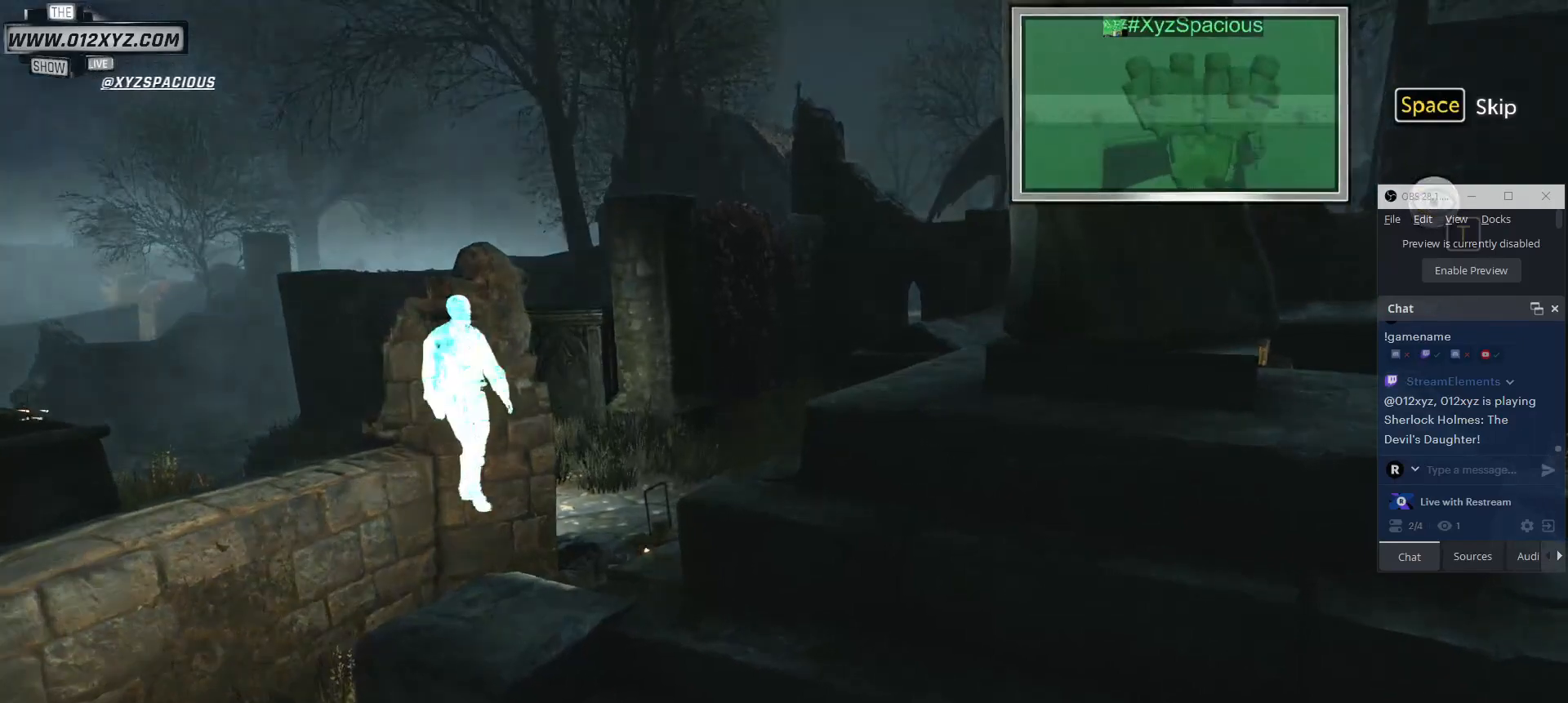
{"keys": [], "mouse": [], "events": []}
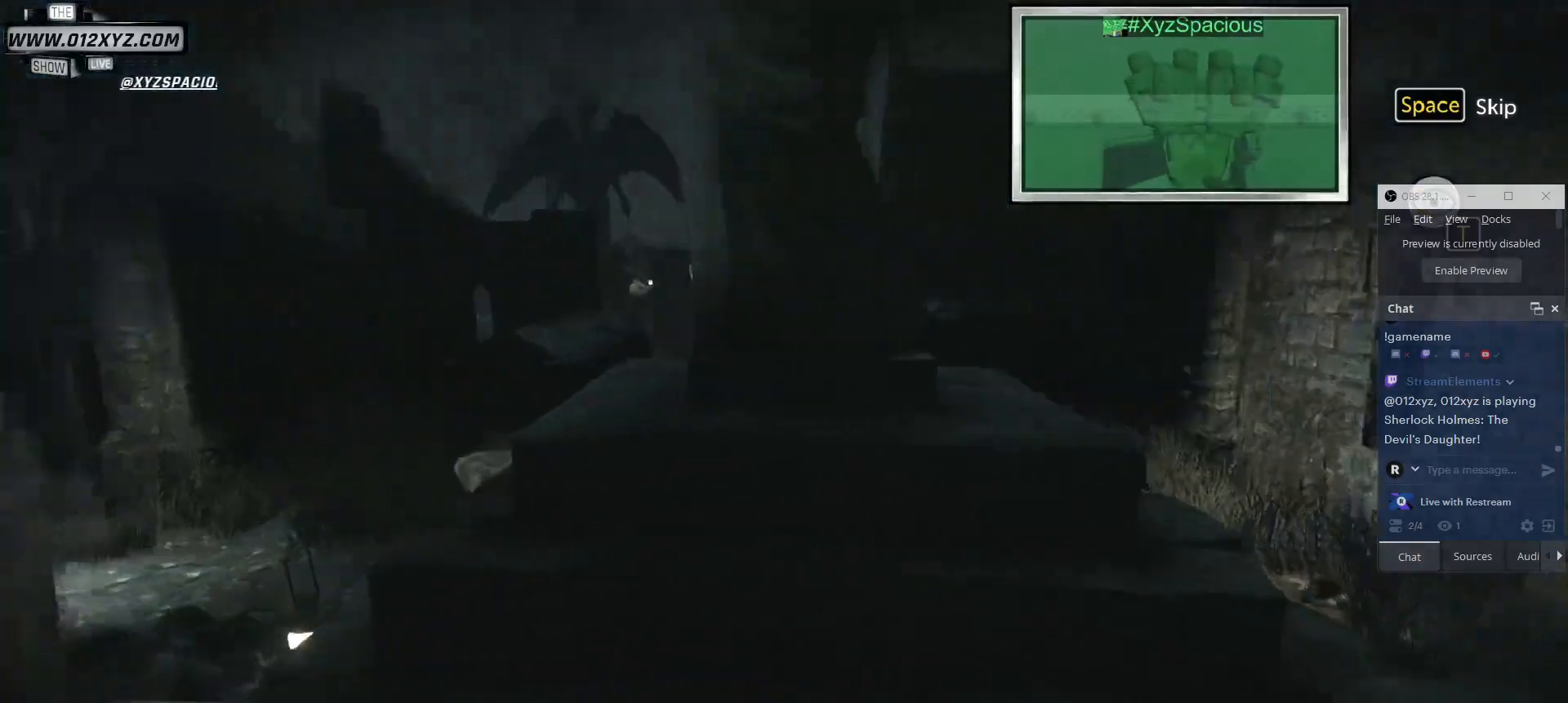
{"keys": [], "mouse": [], "events": []}
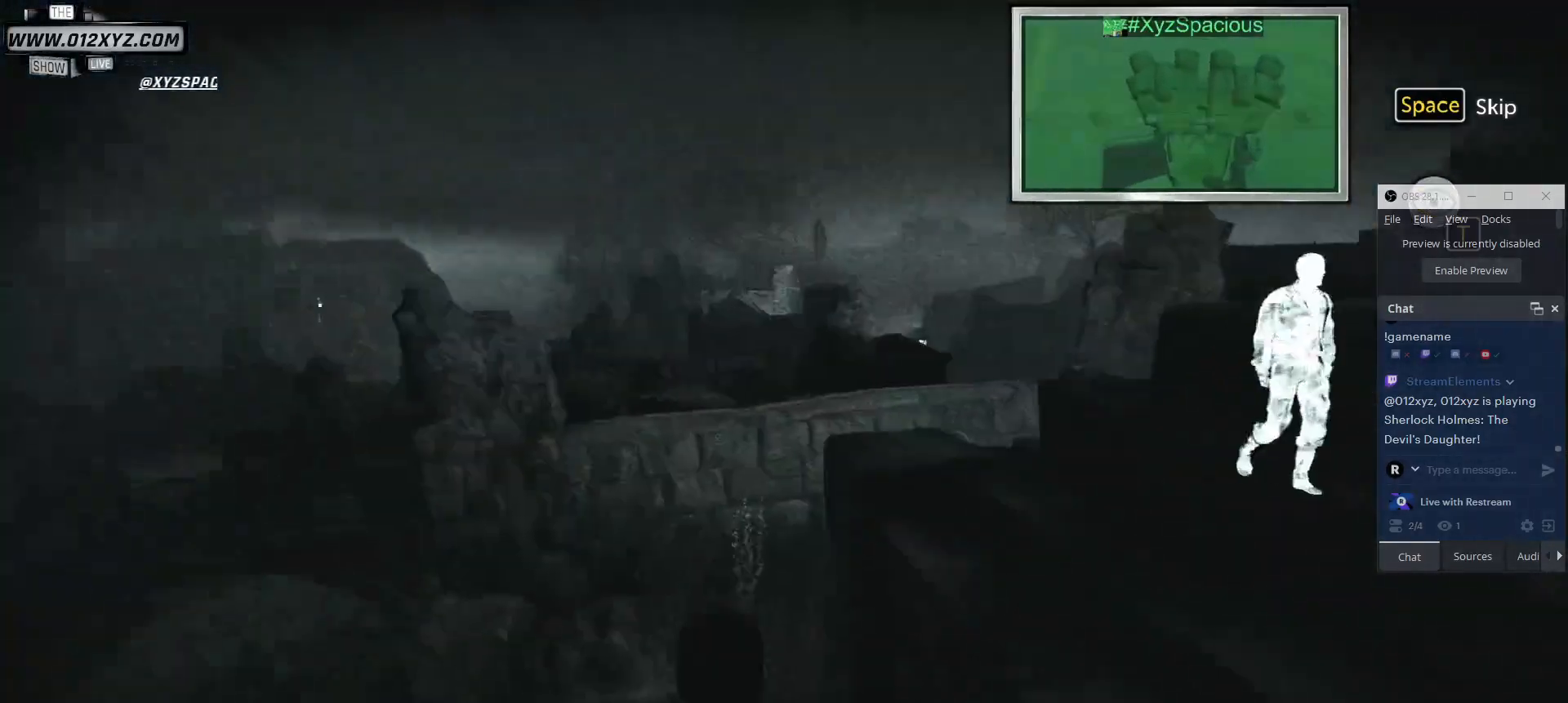
{"keys": [], "mouse": [], "events": []}
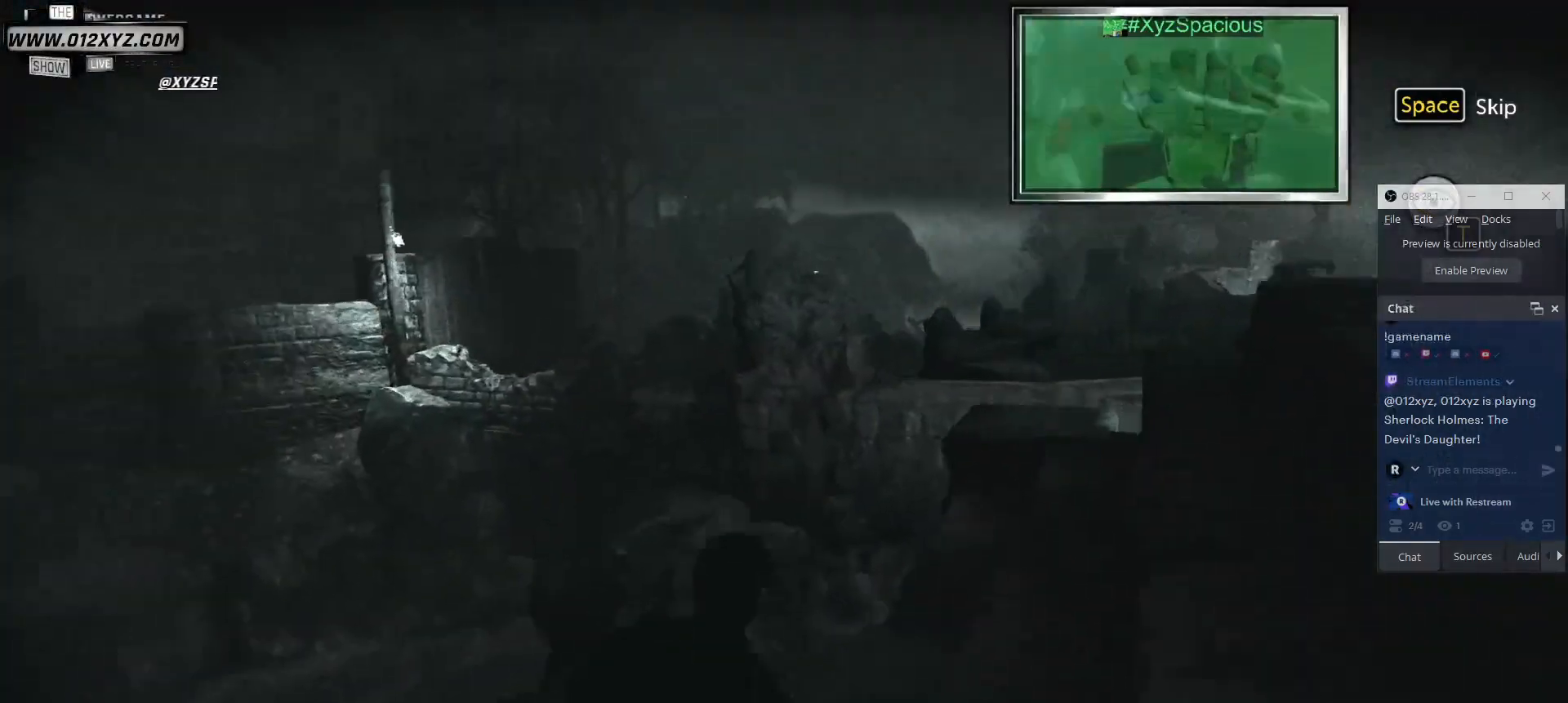
{"keys": [], "mouse": [], "events": []}
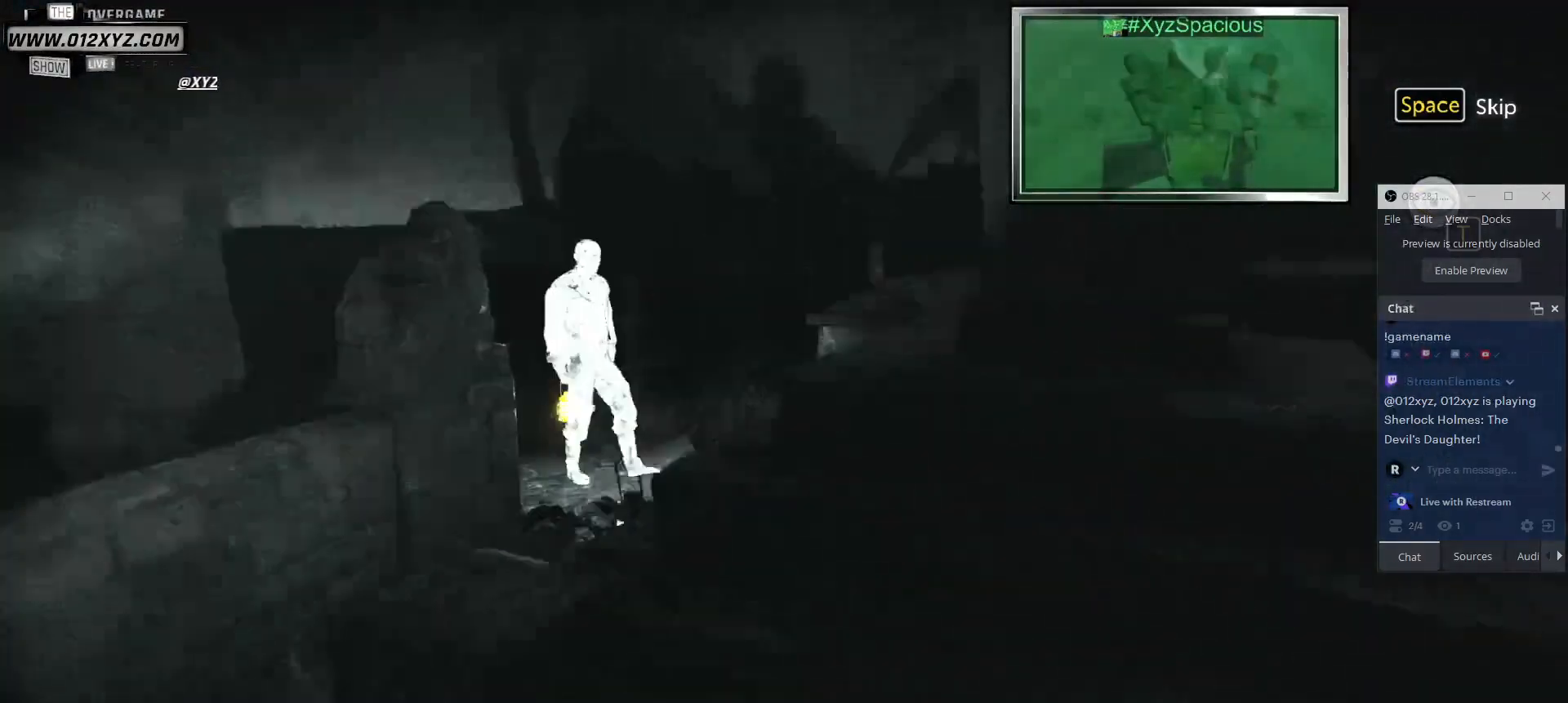
{"keys": [], "mouse": [], "events": []}
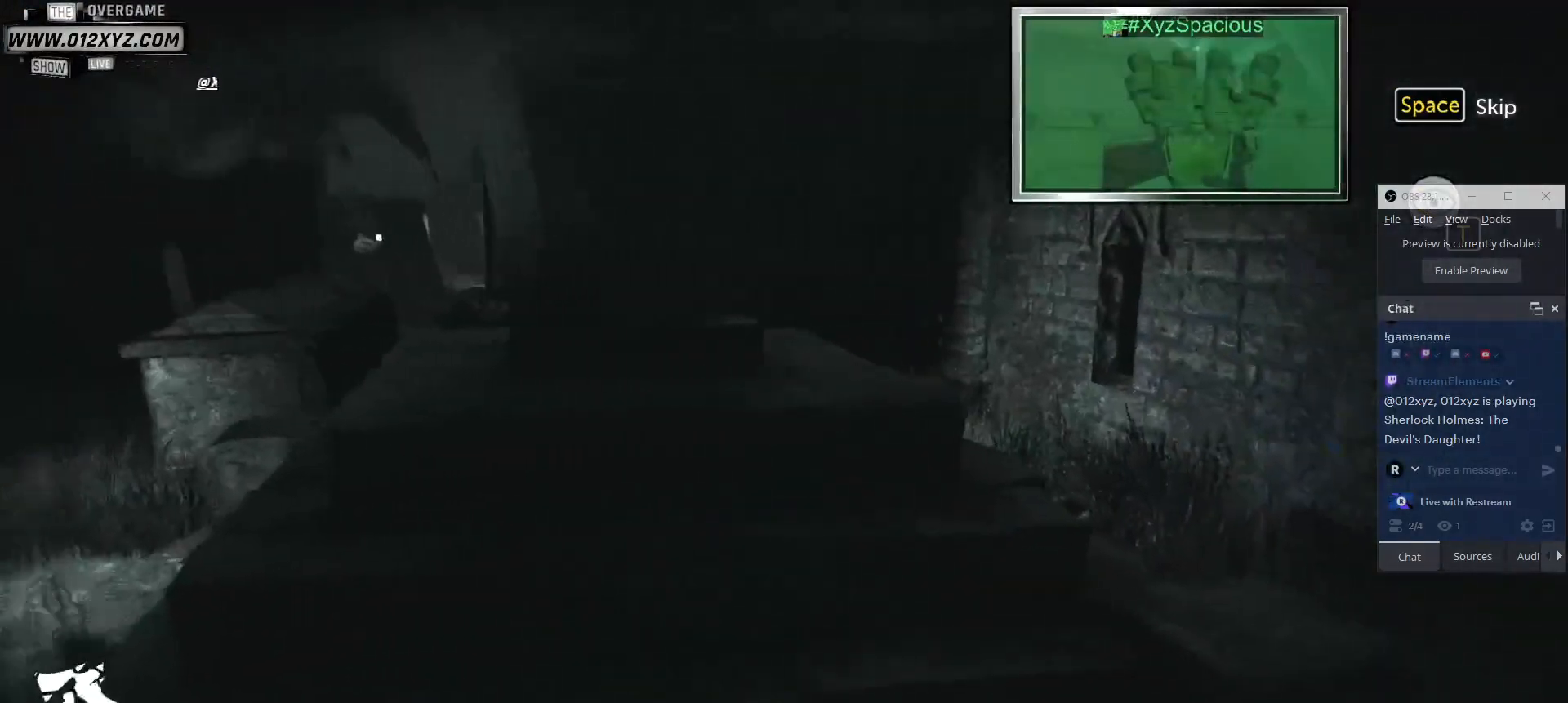
{"keys": [], "mouse": [], "events": []}
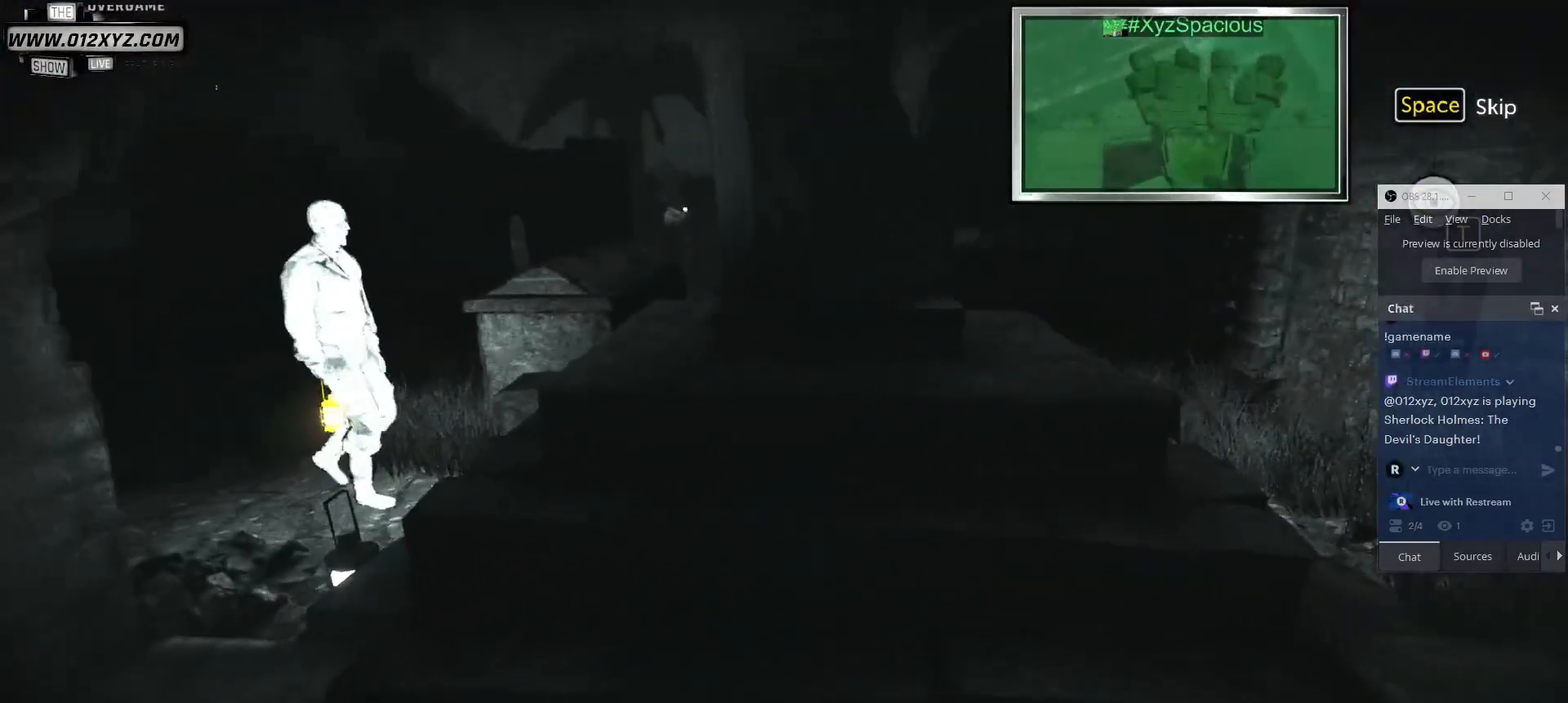
{"keys": [], "mouse": [], "events": []}
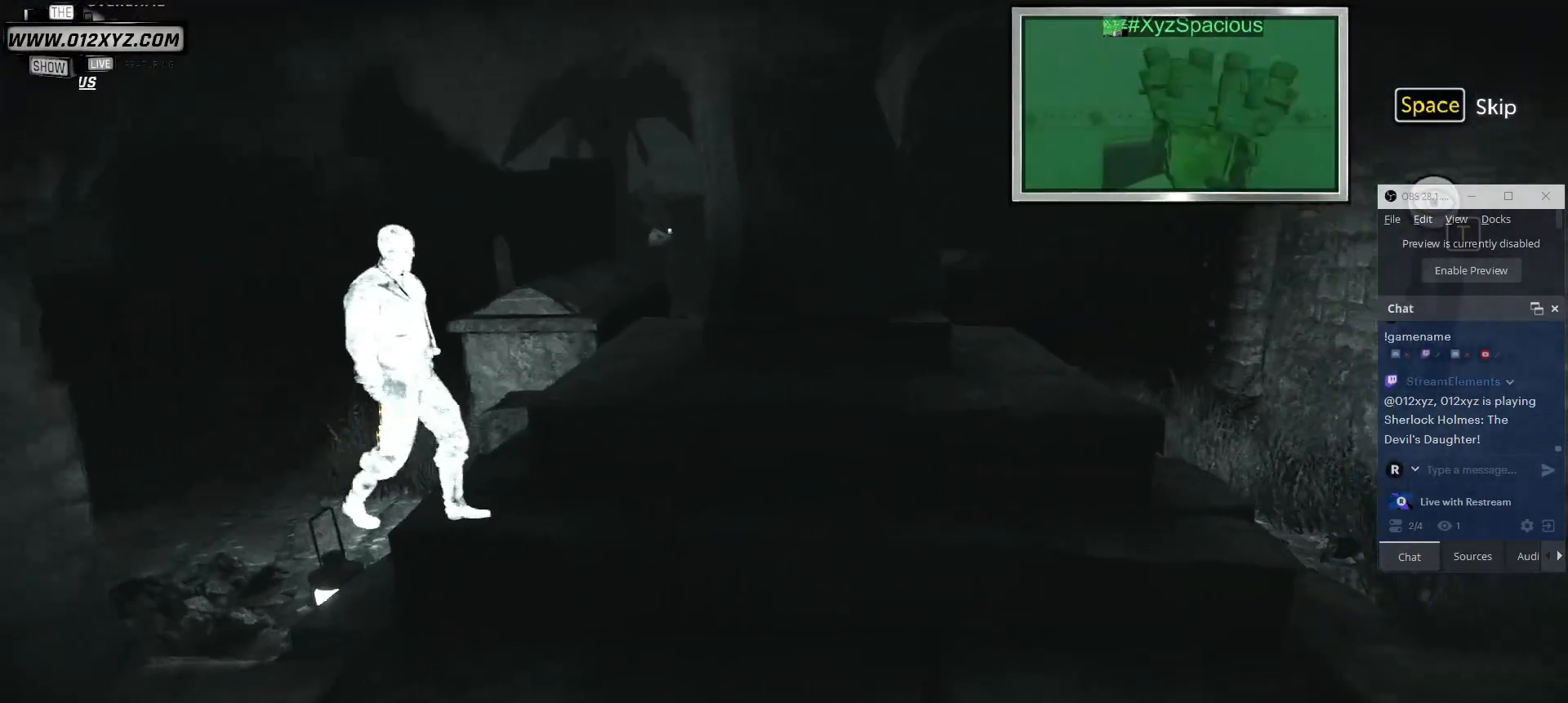
{"keys": [], "mouse": [], "events": []}
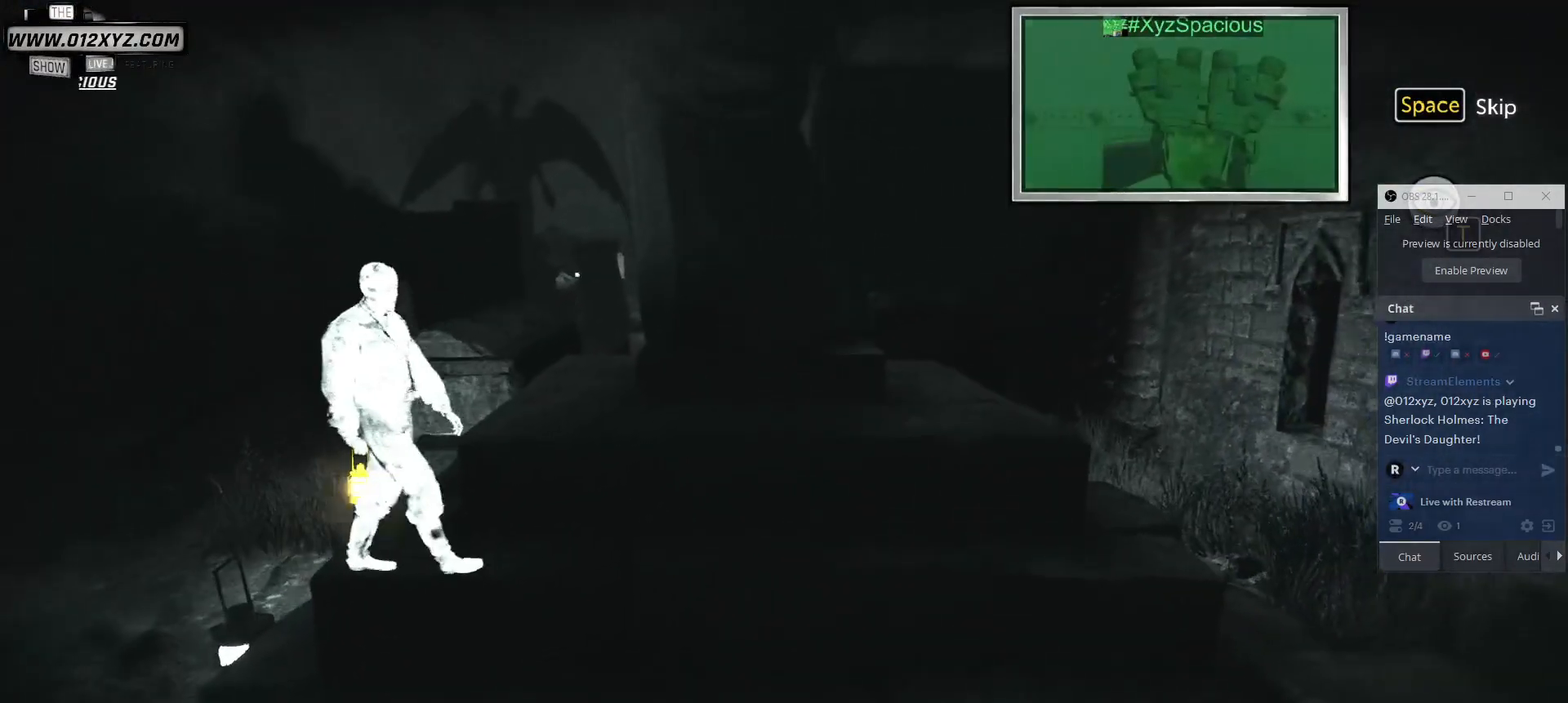
{"keys": [], "mouse": [], "events": [[33, "t", "down"], [100, "t", "up"]]}